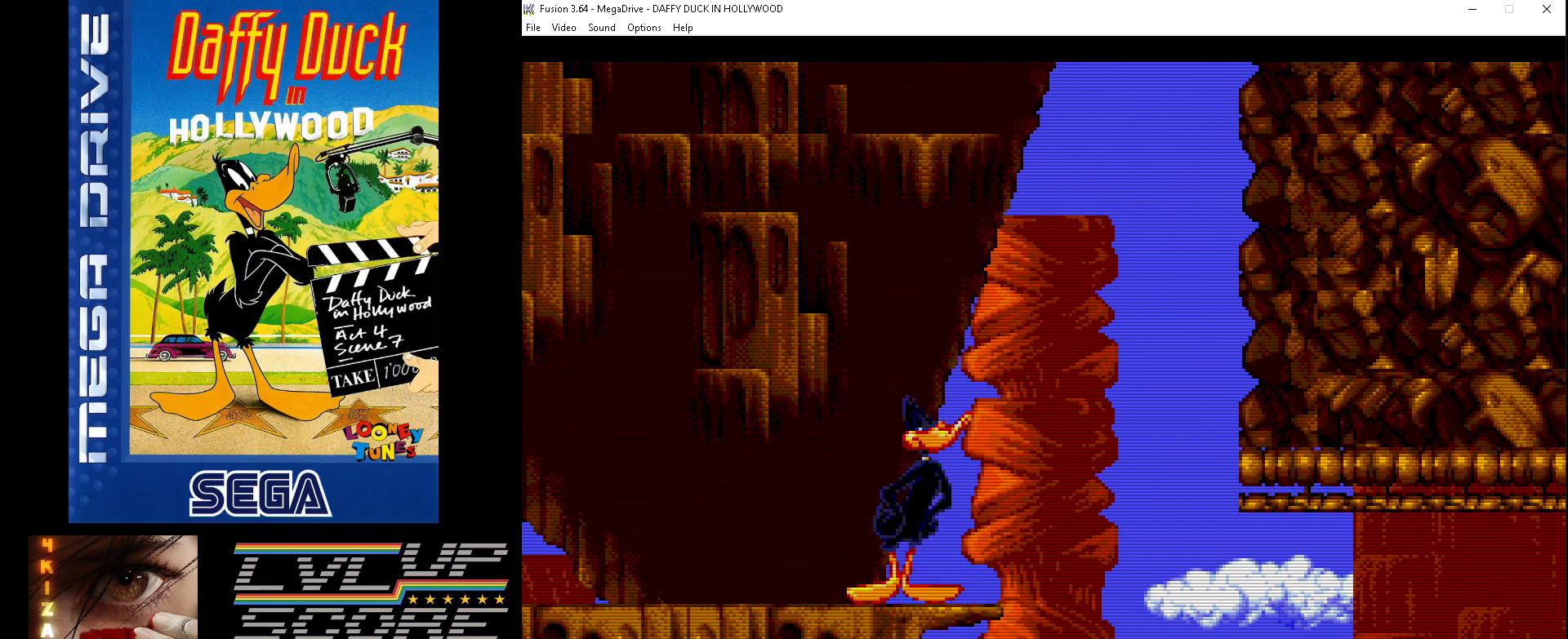
Gameplay with a controller (Xbox layout); each line is a JSON object with the inputs held at the frame after it. "events" lists button and stick changes between this image and that frame as [ms after this image, input, new state], when the widget could be followed in between. Not read: L1 L2 L3 R1 R2 R3.
{"buttons": ["DPAD_DOWN"], "events": [[333, "DPAD_DOWN", "down"]]}
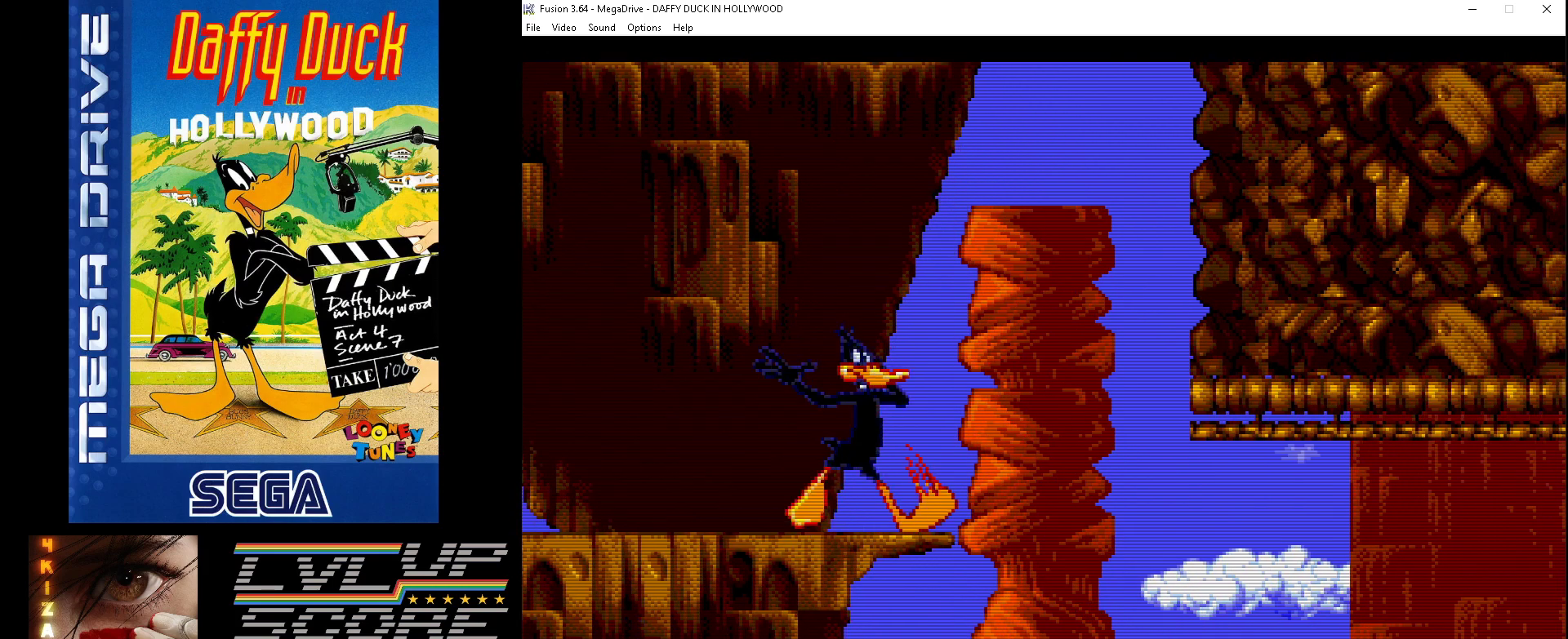
{"buttons": ["DPAD_DOWN"], "events": []}
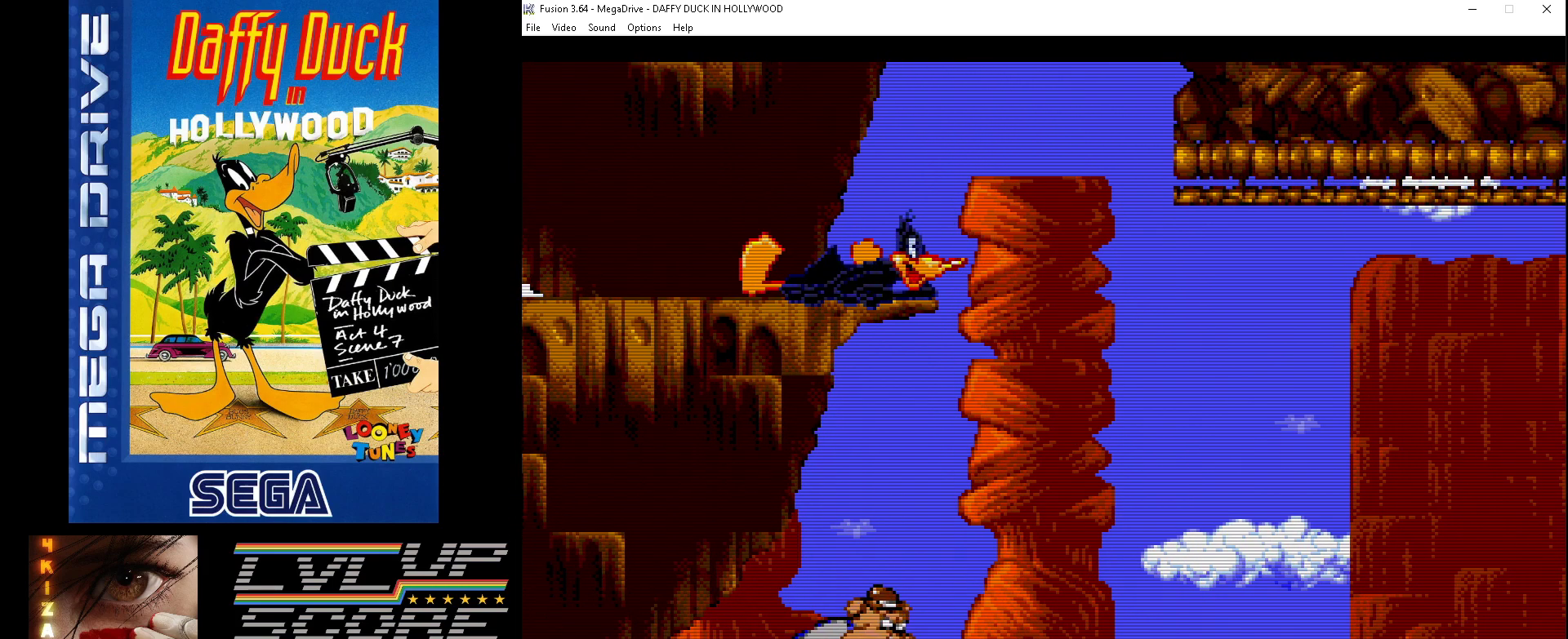
{"buttons": ["DPAD_DOWN"], "events": []}
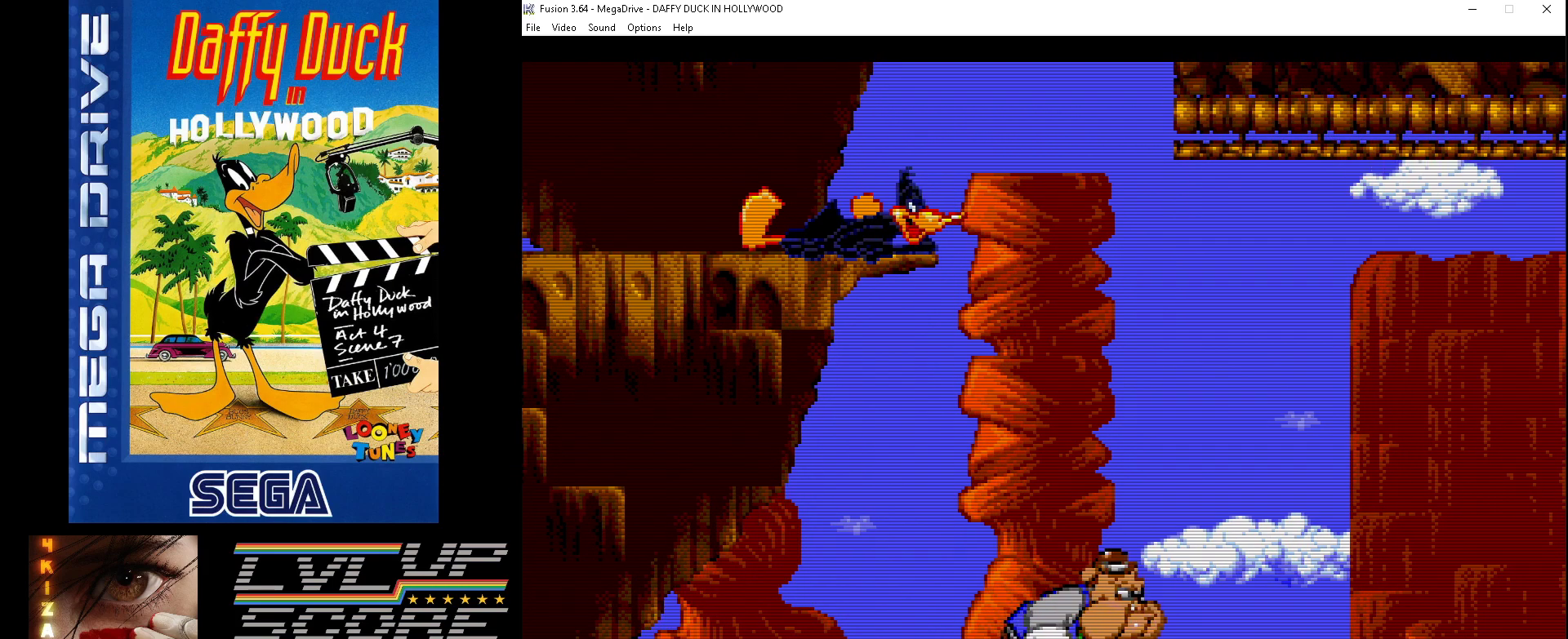
{"buttons": [], "events": [[333, "DPAD_DOWN", "up"]]}
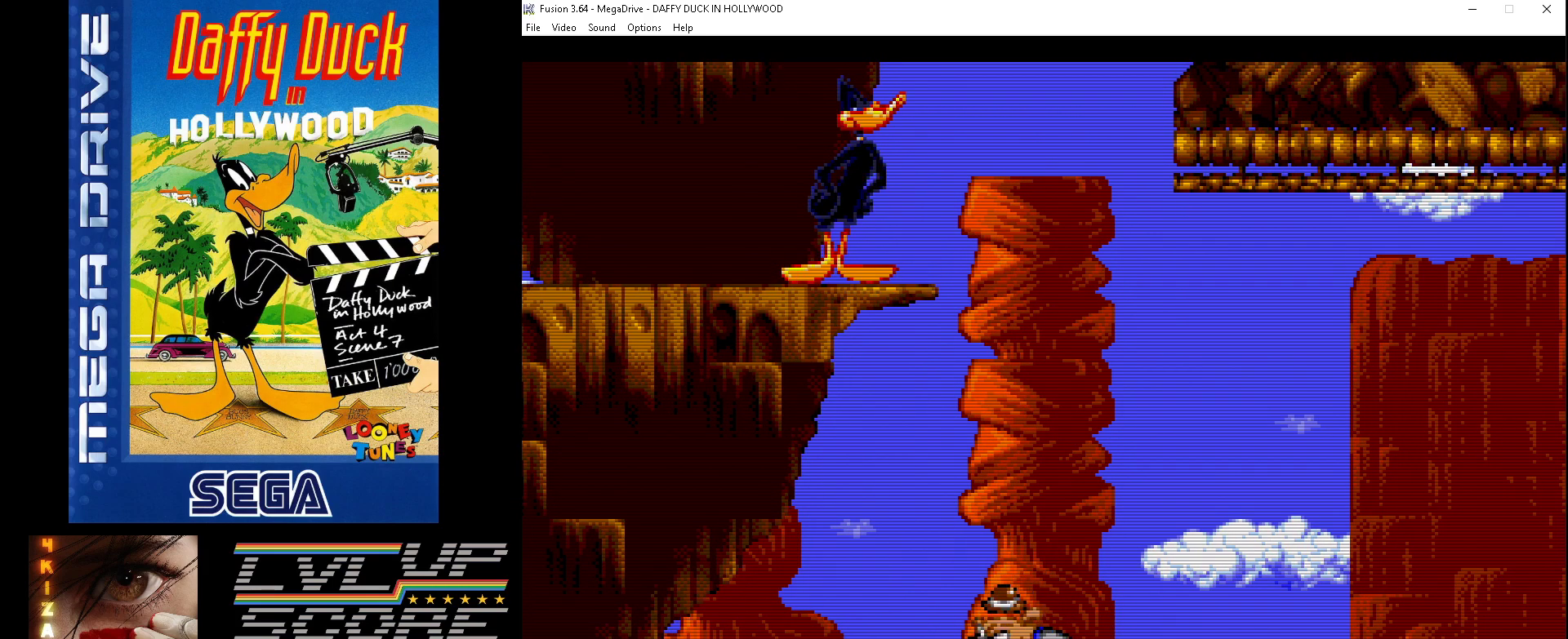
{"buttons": ["DPAD_RIGHT"], "events": [[233, "DPAD_RIGHT", "down"]]}
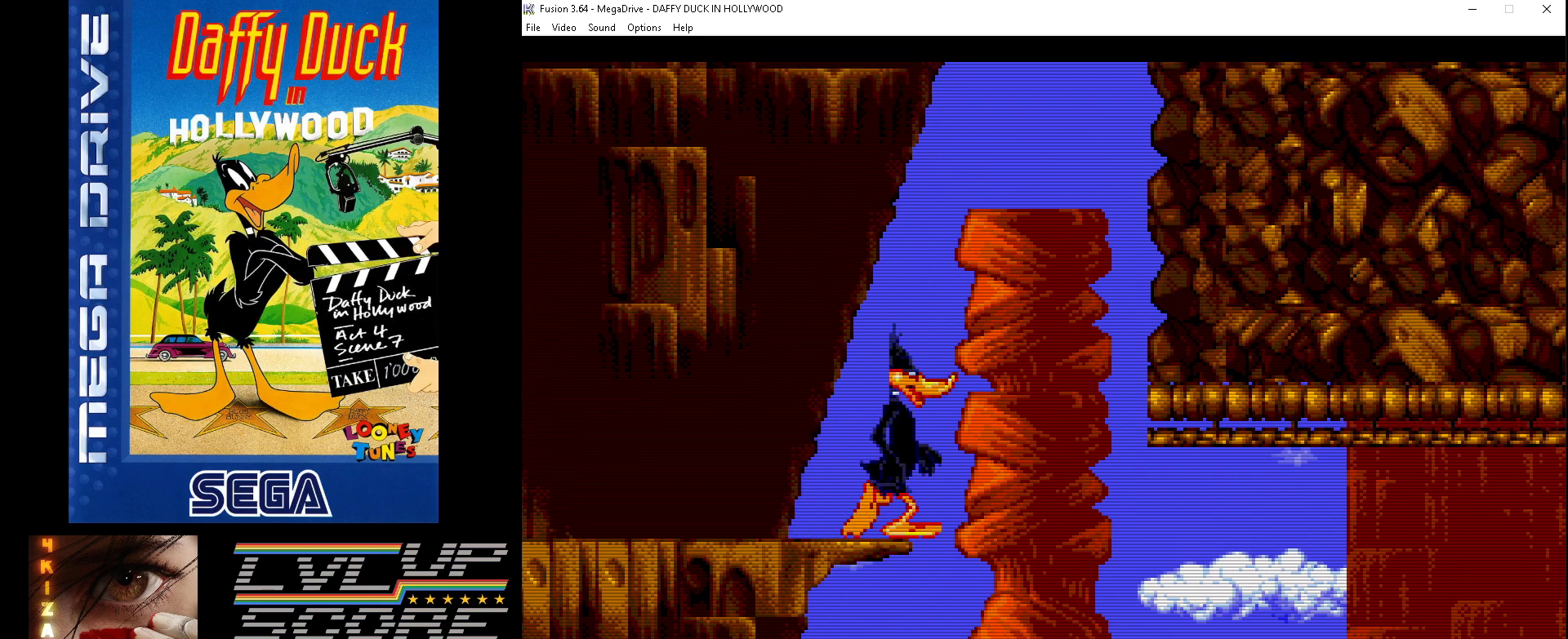
{"buttons": [], "events": [[167, "DPAD_DOWN", "down"], [167, "DPAD_RIGHT", "up"], [200, "DPAD_DOWN", "up"], [267, "DPAD_LEFT", "down"], [433, "DPAD_LEFT", "up"]]}
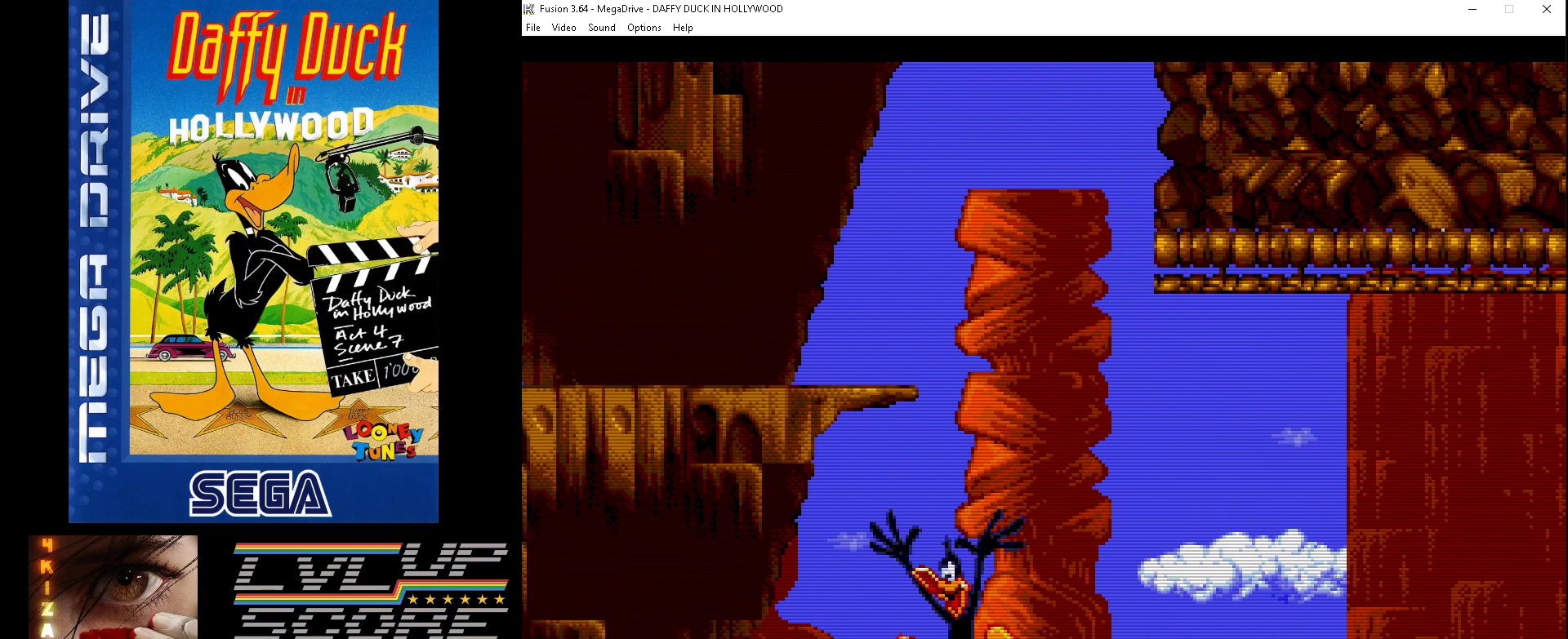
{"buttons": [], "events": [[133, "A", "down"], [400, "A", "up"]]}
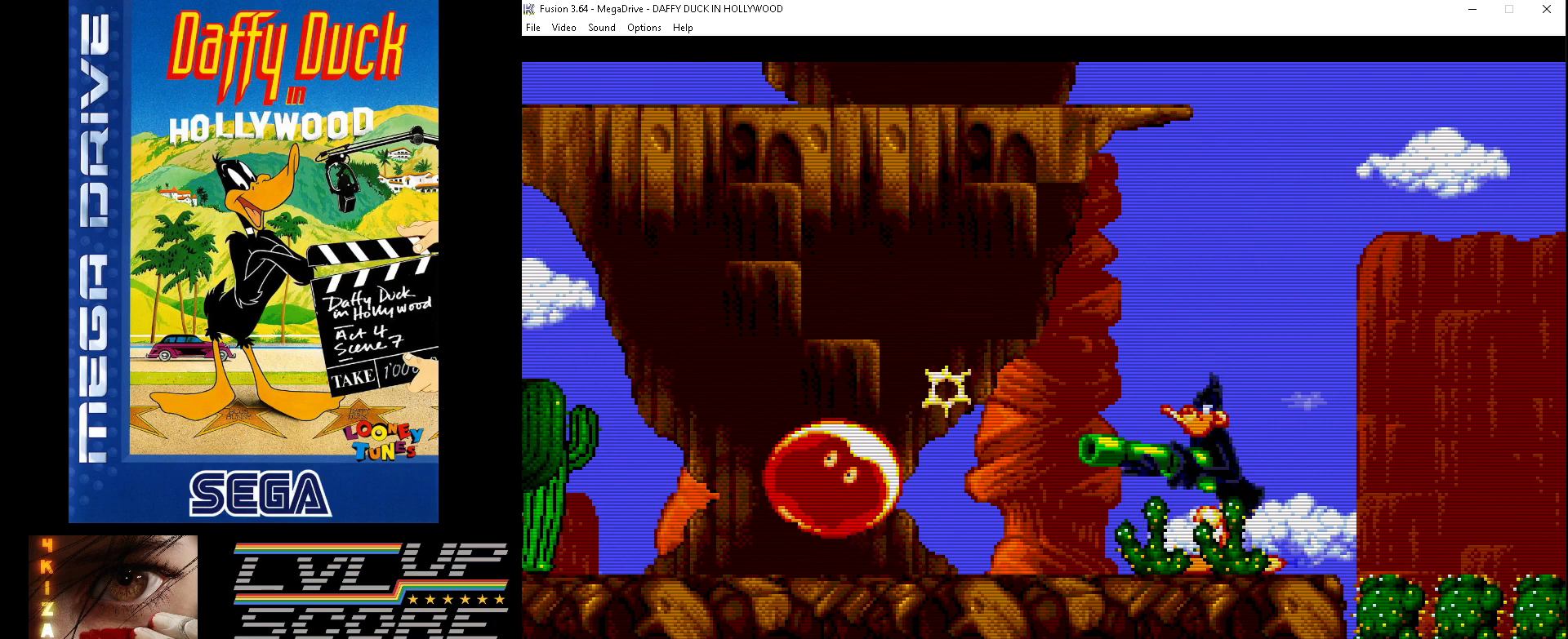
{"buttons": ["DPAD_LEFT"], "events": [[200, "DPAD_LEFT", "down"]]}
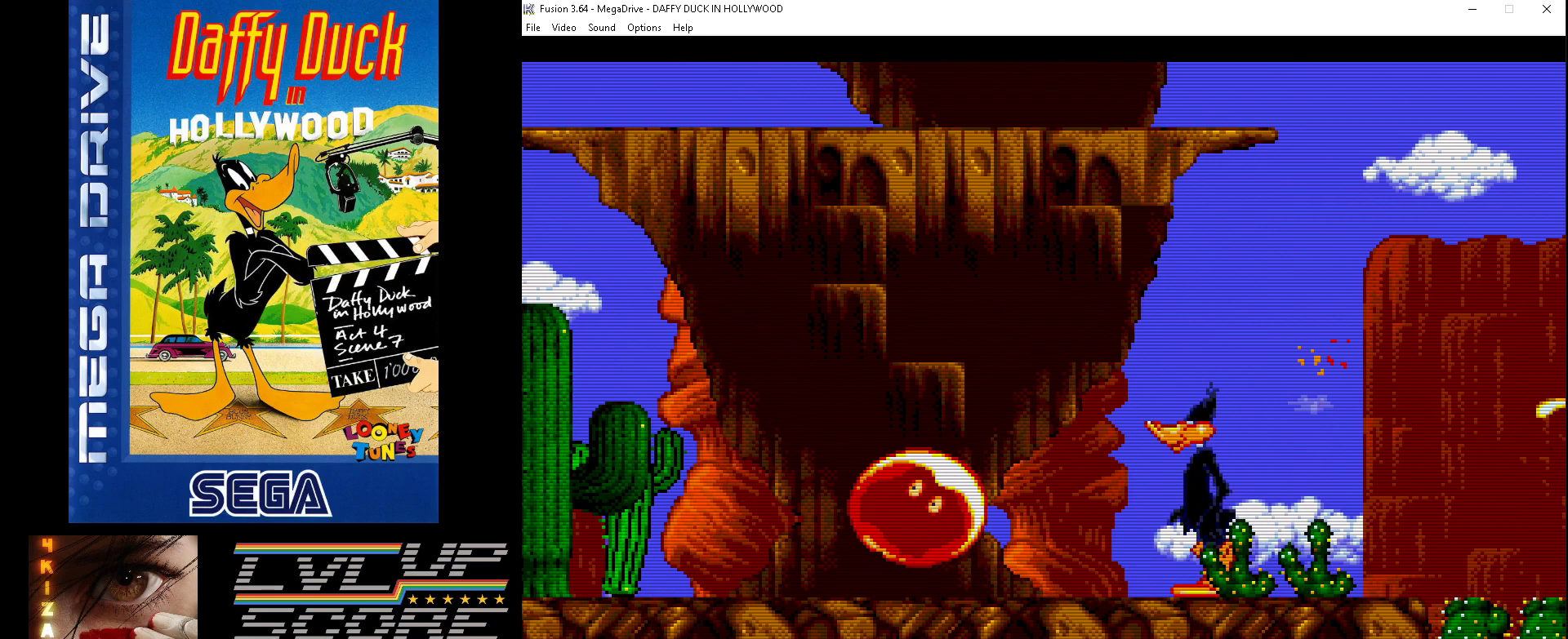
{"buttons": ["DPAD_LEFT"], "events": []}
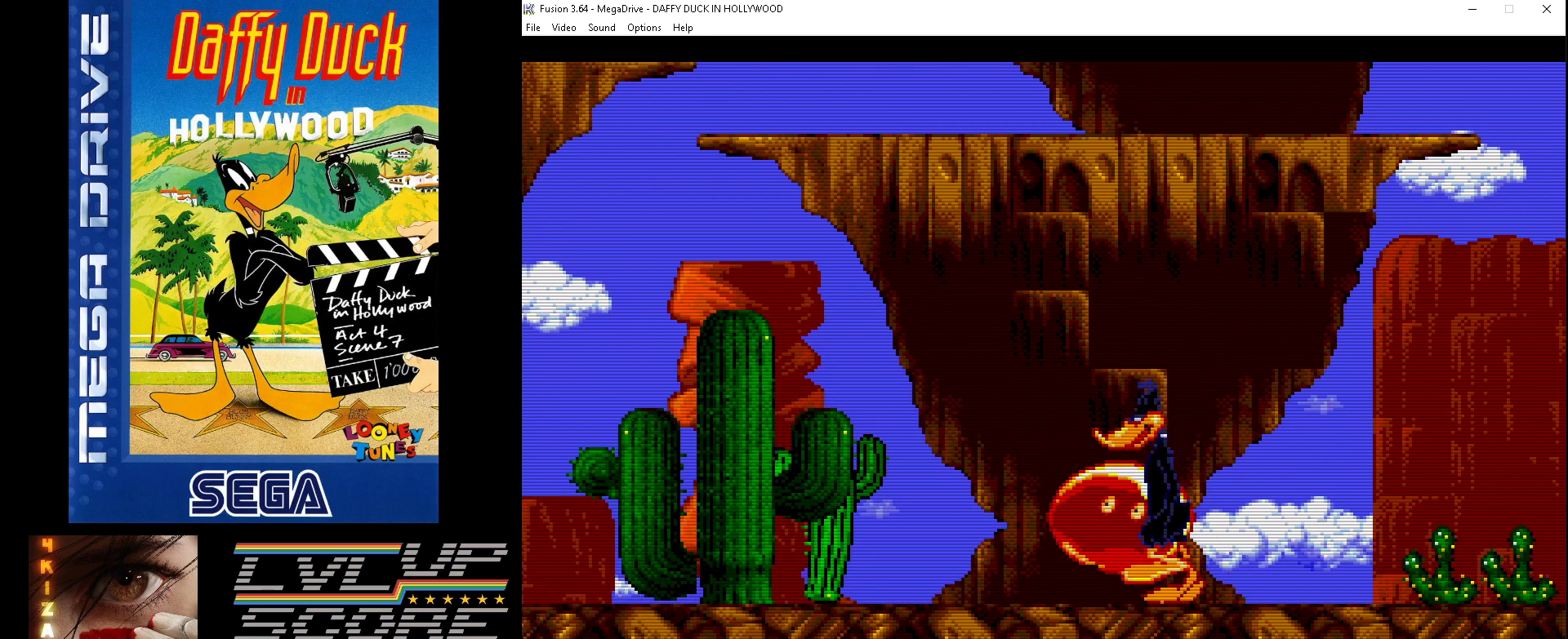
{"buttons": ["DPAD_LEFT"], "events": []}
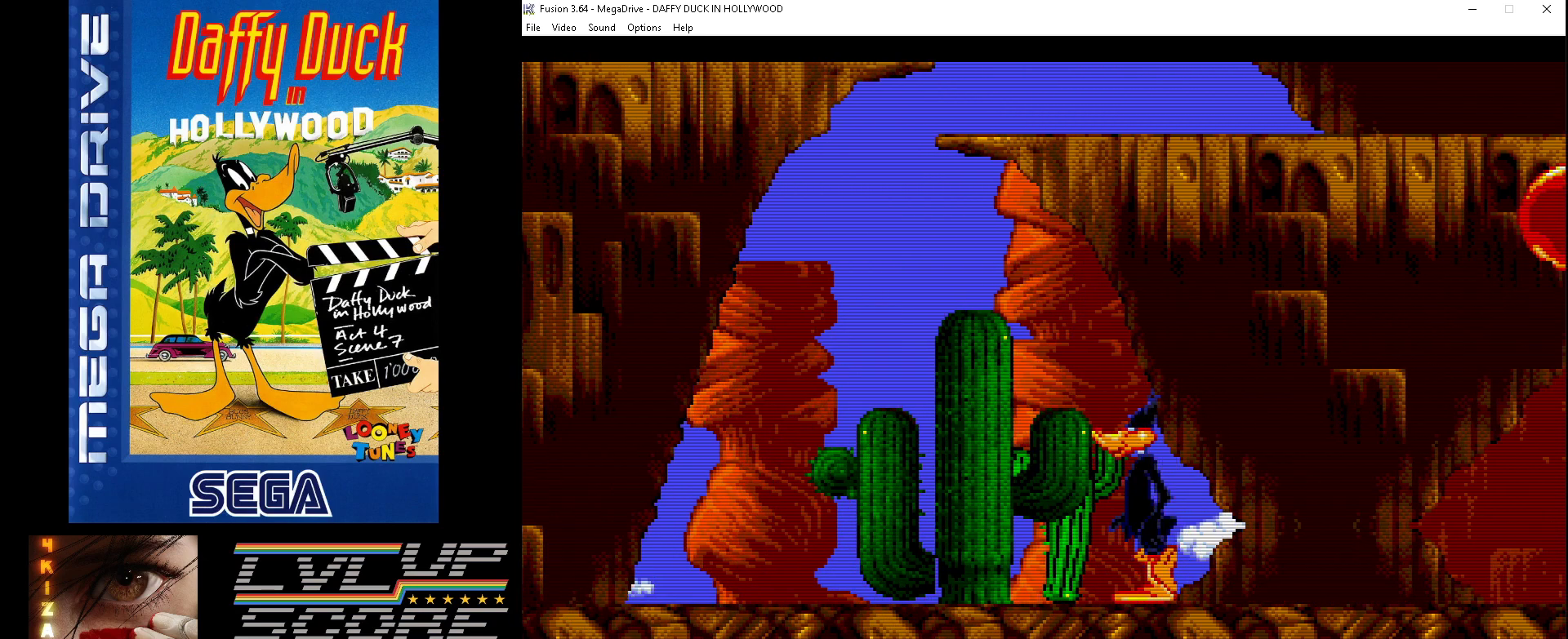
{"buttons": [], "events": [[467, "DPAD_LEFT", "up"]]}
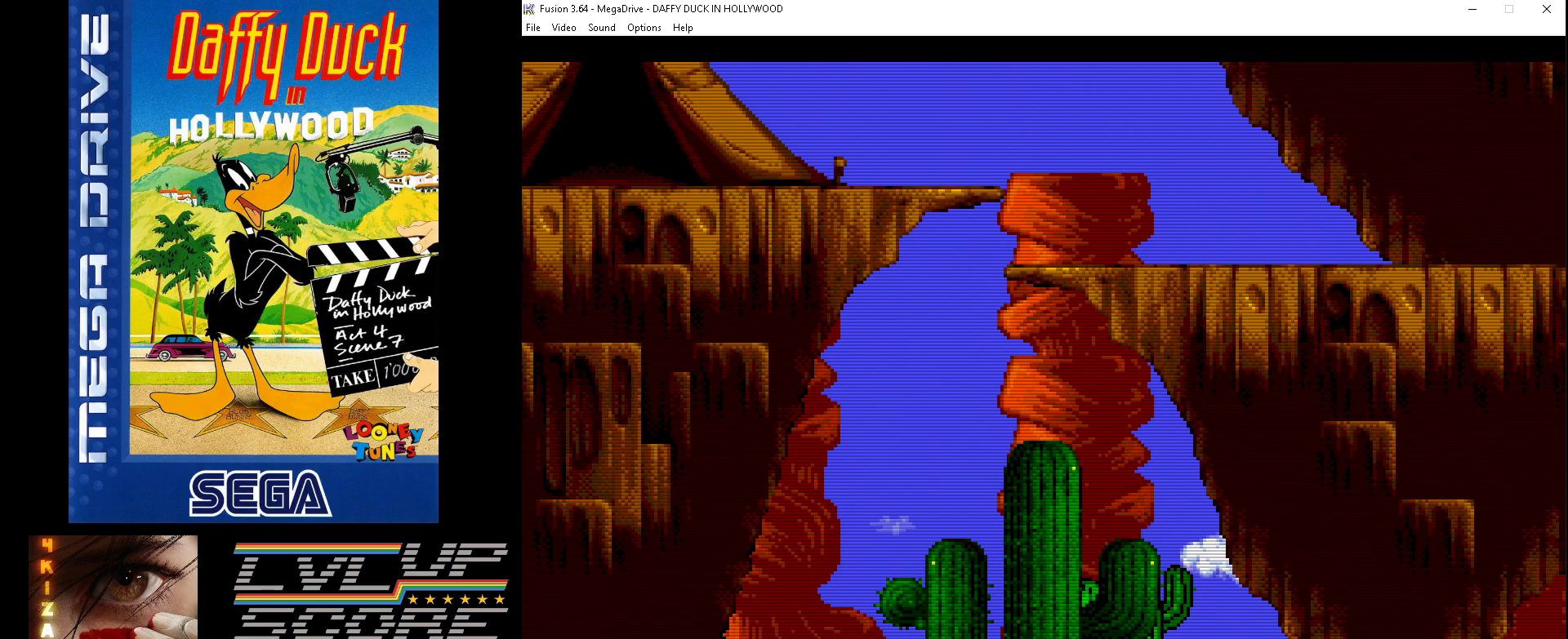
{"buttons": ["B", "DPAD_LEFT"], "events": [[433, "DPAD_LEFT", "down"], [467, "B", "down"]]}
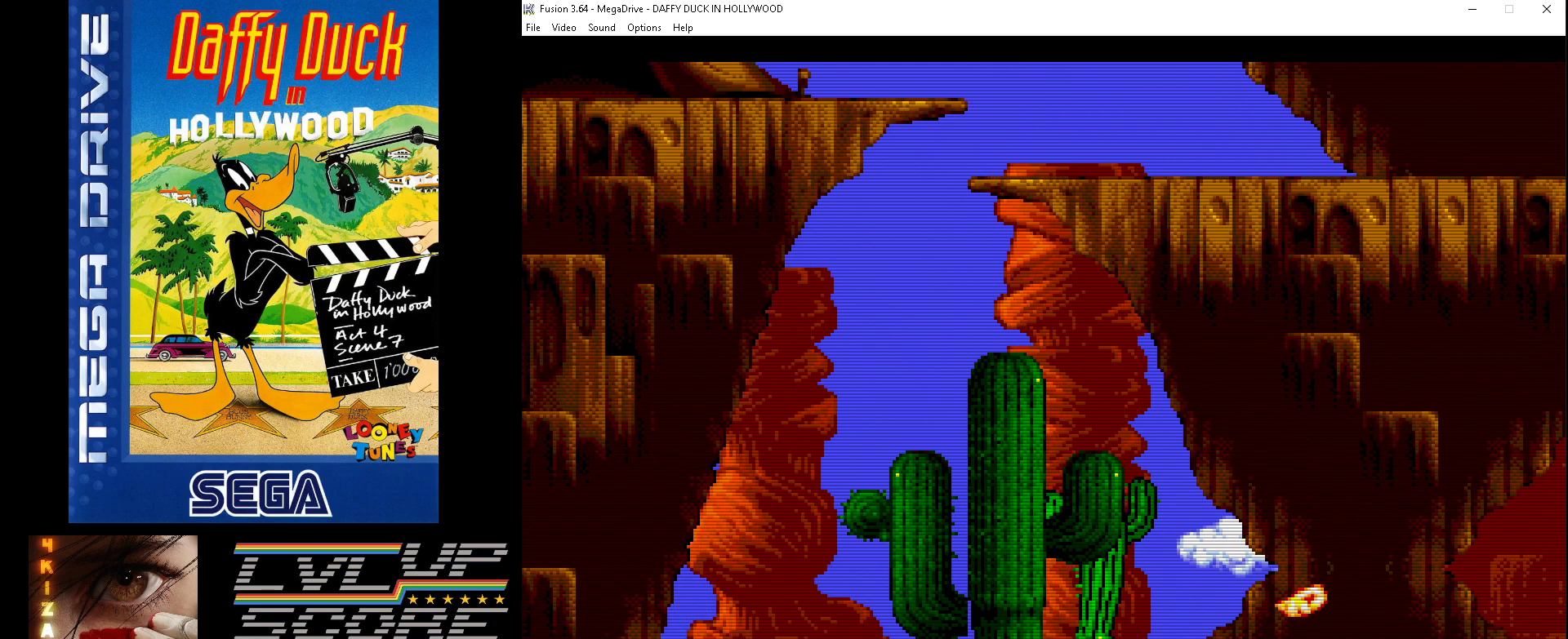
{"buttons": ["B", "DPAD_LEFT"], "events": []}
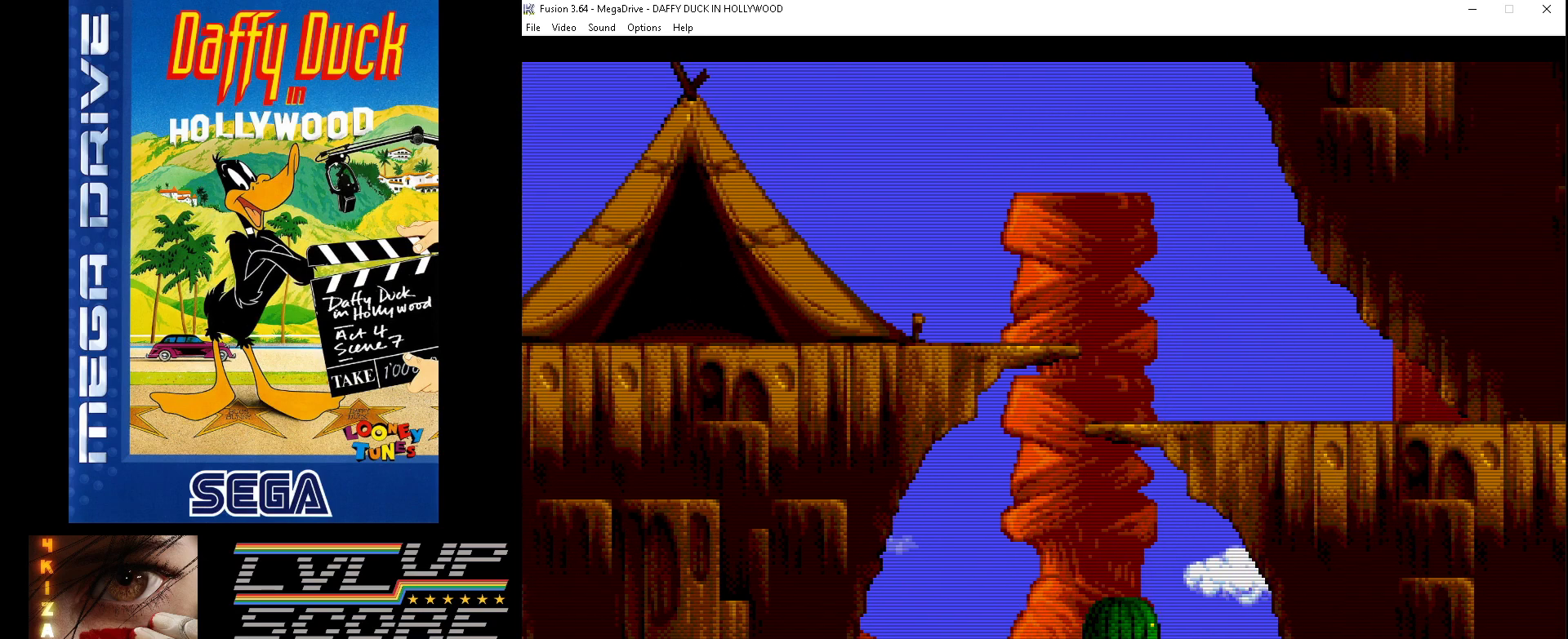
{"buttons": ["DPAD_LEFT"], "events": [[100, "B", "up"]]}
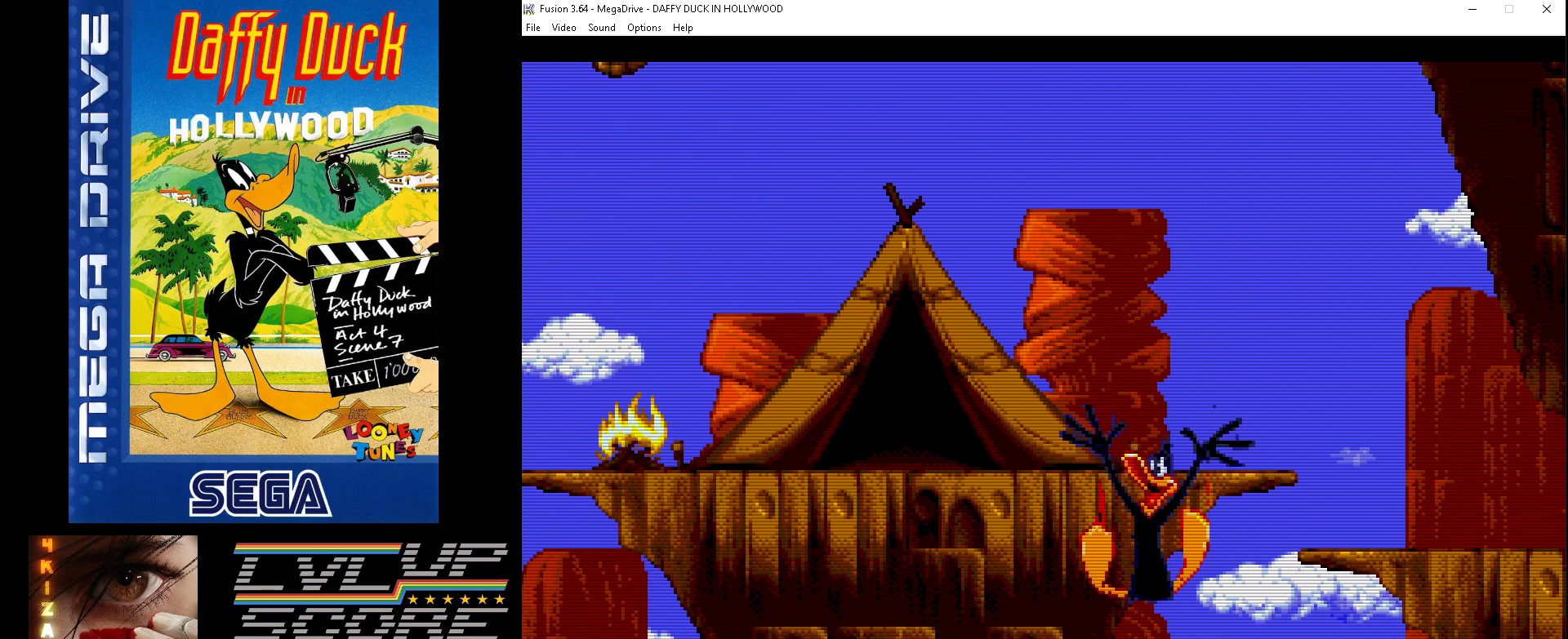
{"buttons": ["DPAD_LEFT"], "events": [[67, "DPAD_LEFT", "up"], [400, "DPAD_LEFT", "down"]]}
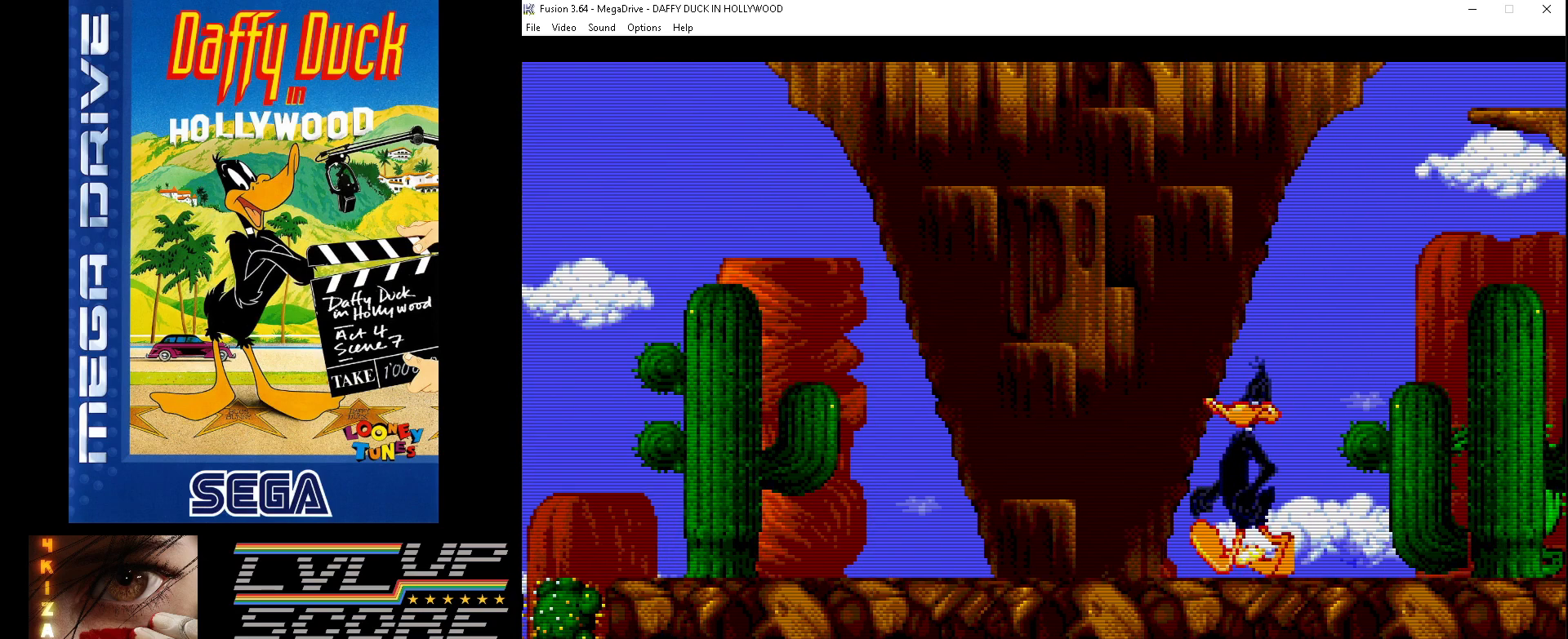
{"buttons": ["DPAD_LEFT"], "events": []}
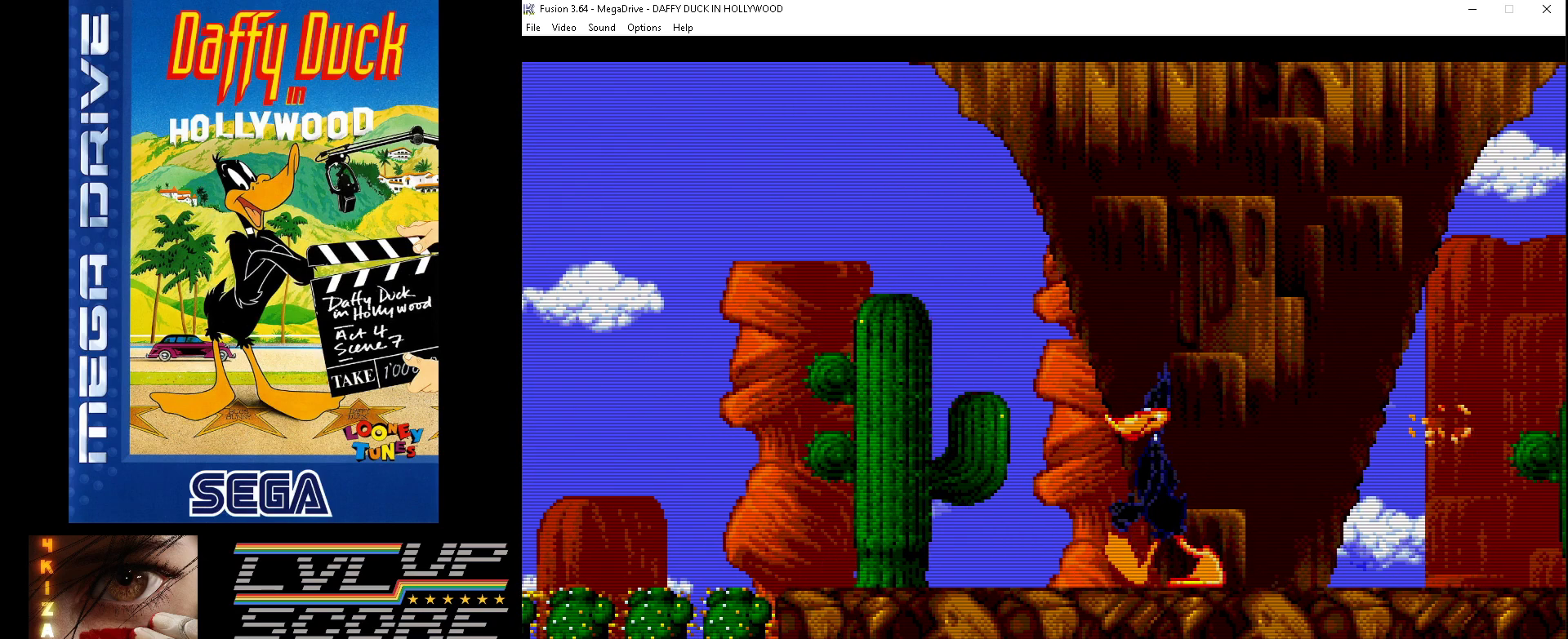
{"buttons": [], "events": [[500, "DPAD_LEFT", "up"]]}
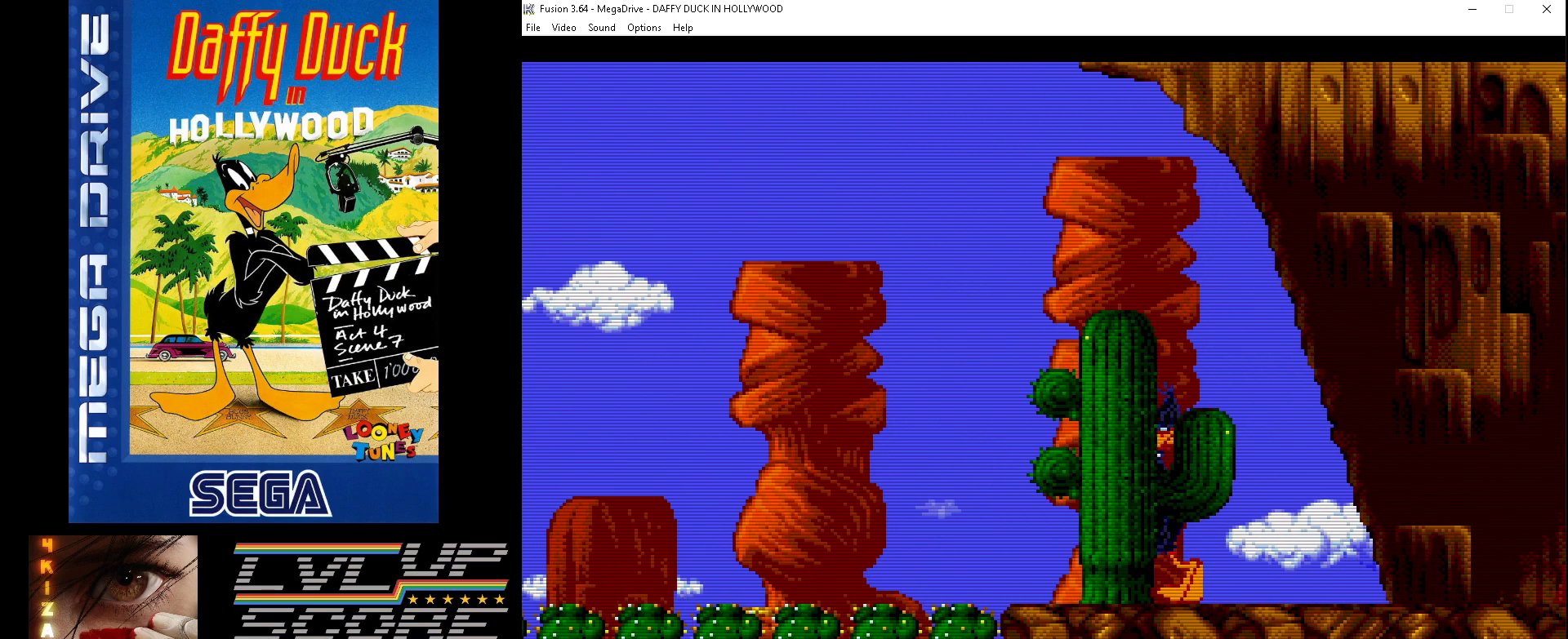
{"buttons": [], "events": []}
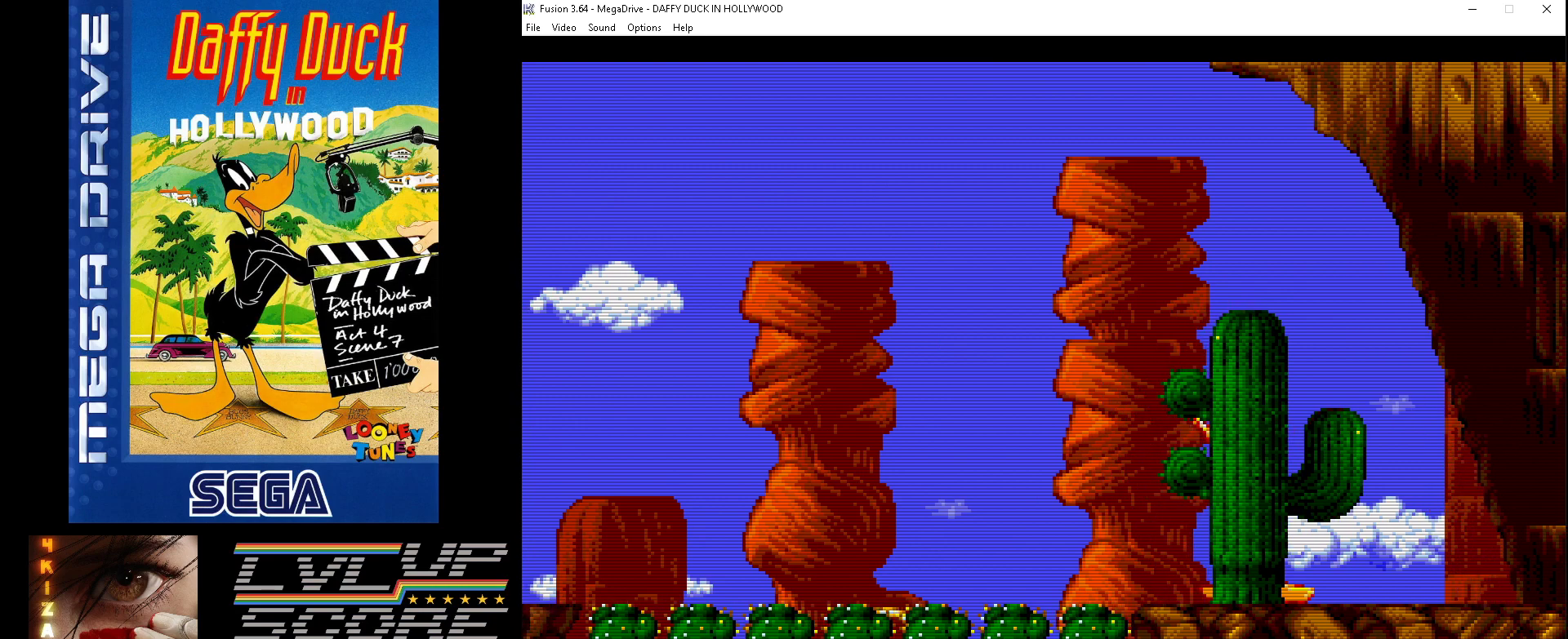
{"buttons": ["DPAD_RIGHT"], "events": [[33, "DPAD_RIGHT", "down"]]}
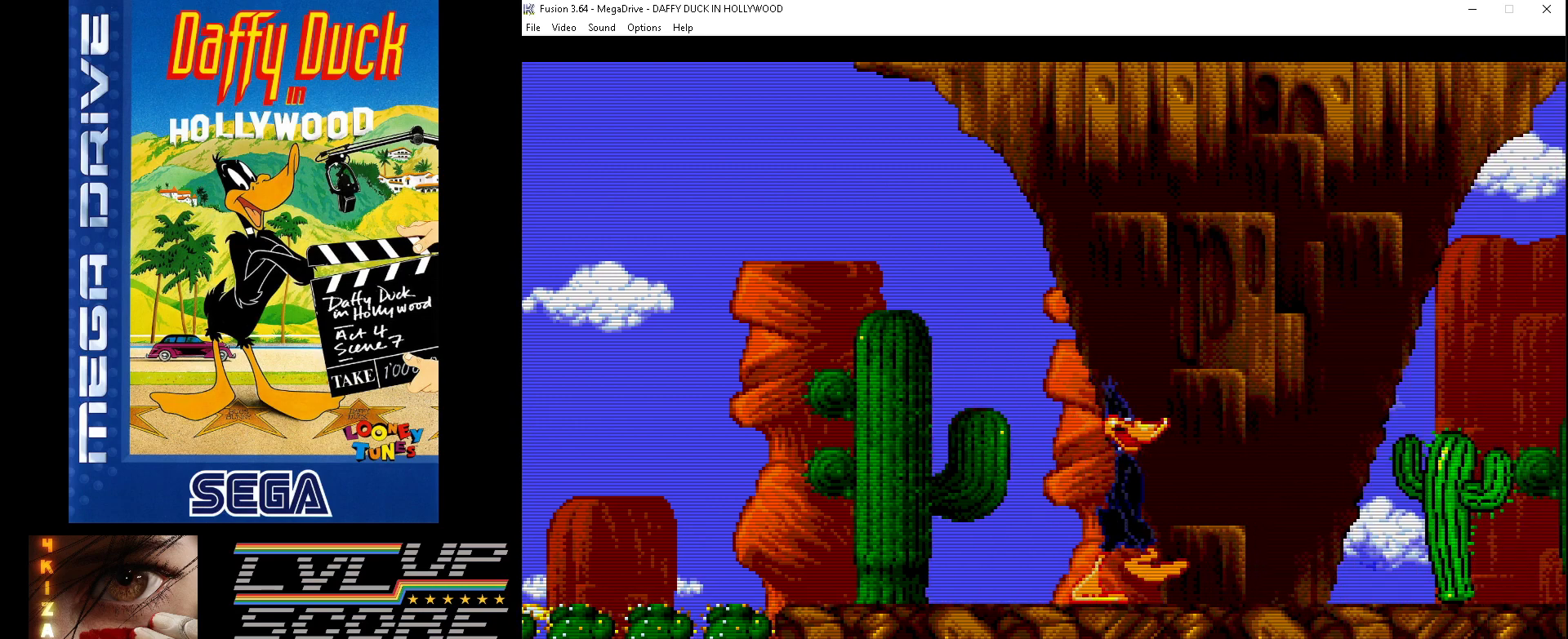
{"buttons": [], "events": [[167, "DPAD_RIGHT", "up"]]}
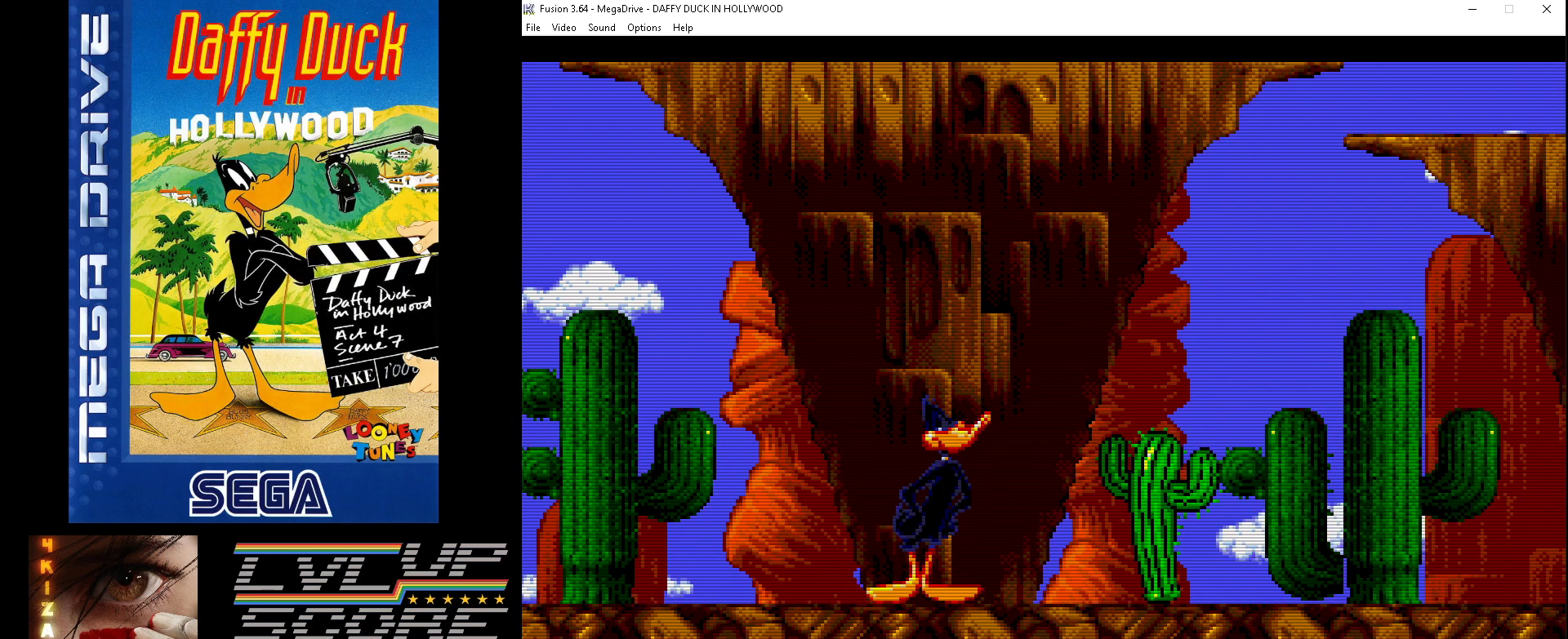
{"buttons": ["B", "DPAD_RIGHT"], "events": [[100, "DPAD_RIGHT", "down"], [133, "B", "down"]]}
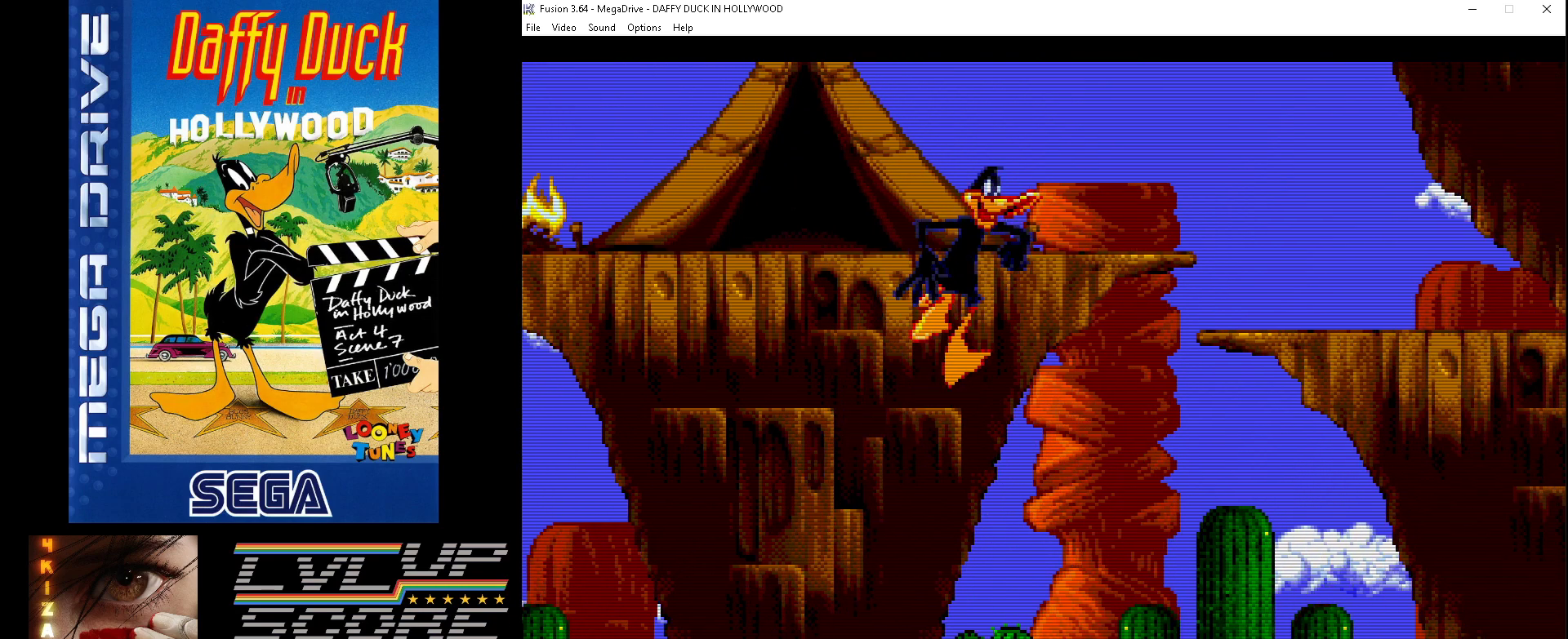
{"buttons": ["DPAD_RIGHT"], "events": [[400, "B", "up"]]}
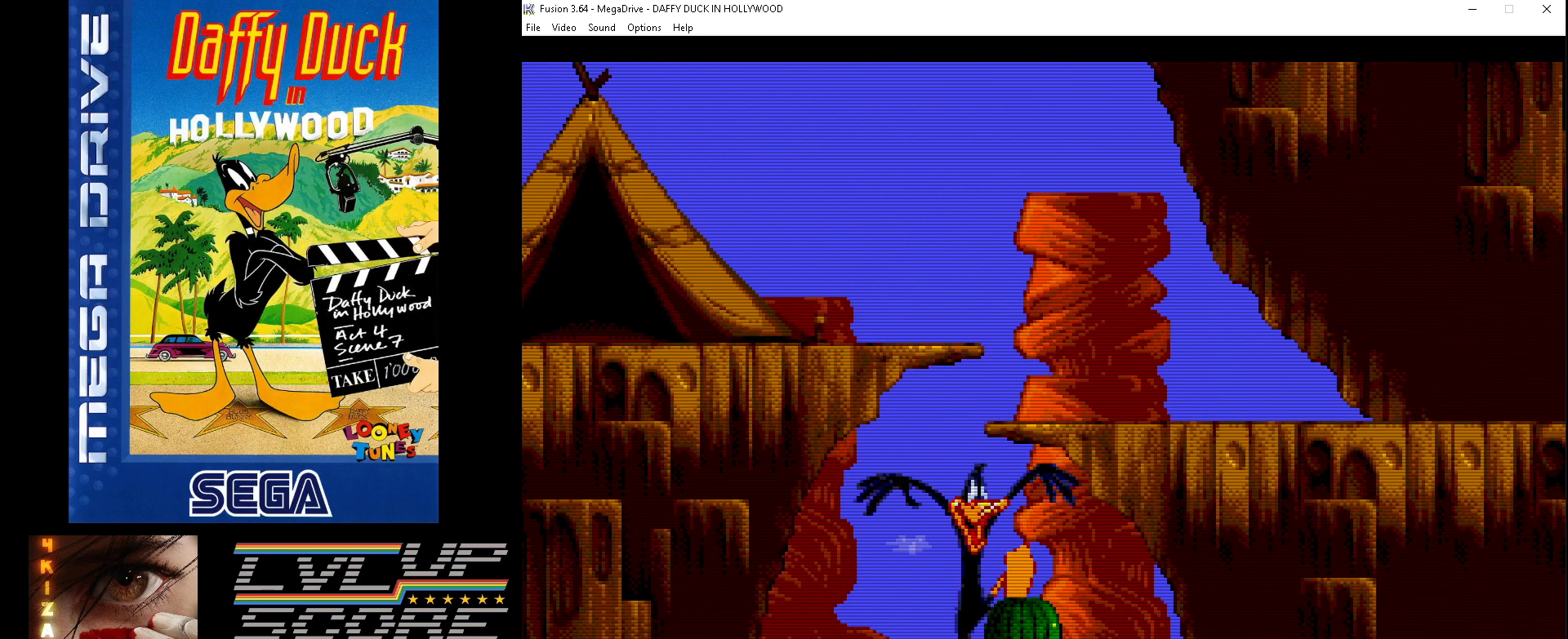
{"buttons": ["B", "DPAD_RIGHT"], "events": [[200, "DPAD_RIGHT", "up"], [267, "B", "down"], [500, "DPAD_RIGHT", "down"]]}
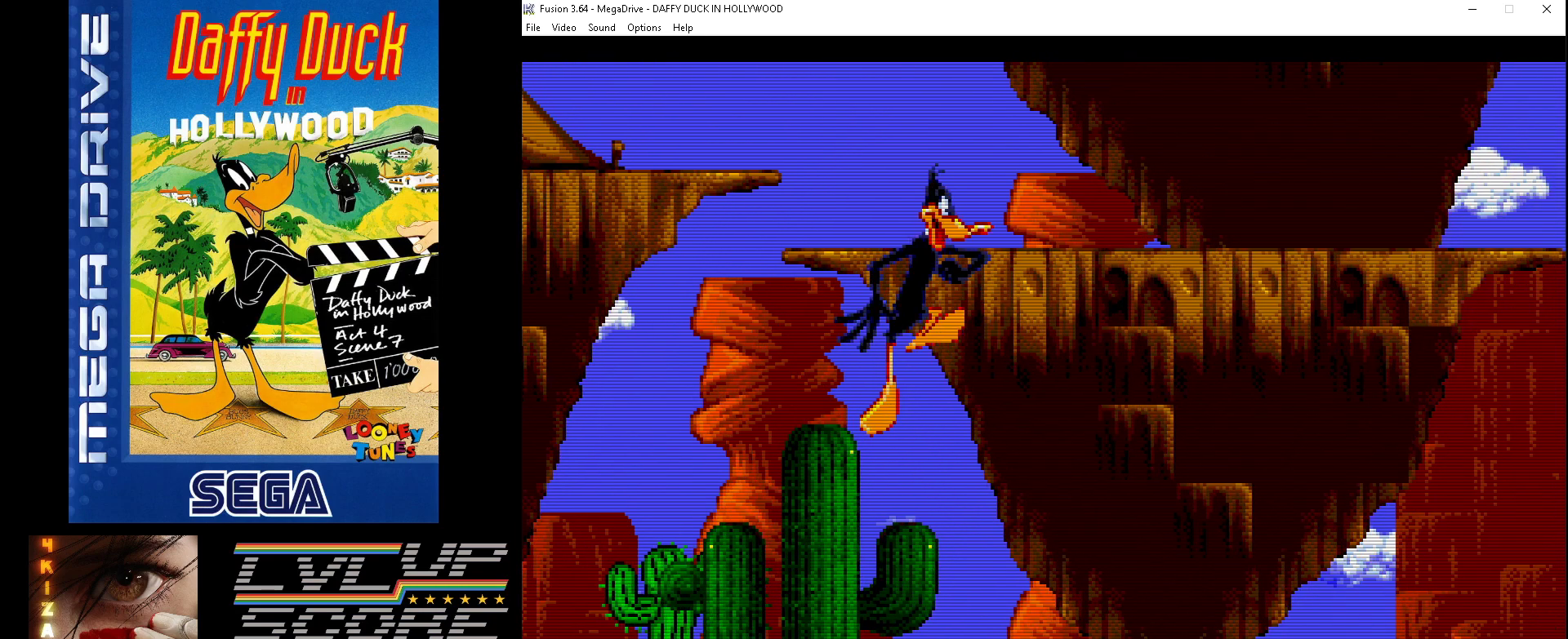
{"buttons": ["B", "DPAD_LEFT"], "events": [[300, "B", "up"], [300, "DPAD_RIGHT", "up"], [433, "DPAD_LEFT", "down"], [467, "B", "down"]]}
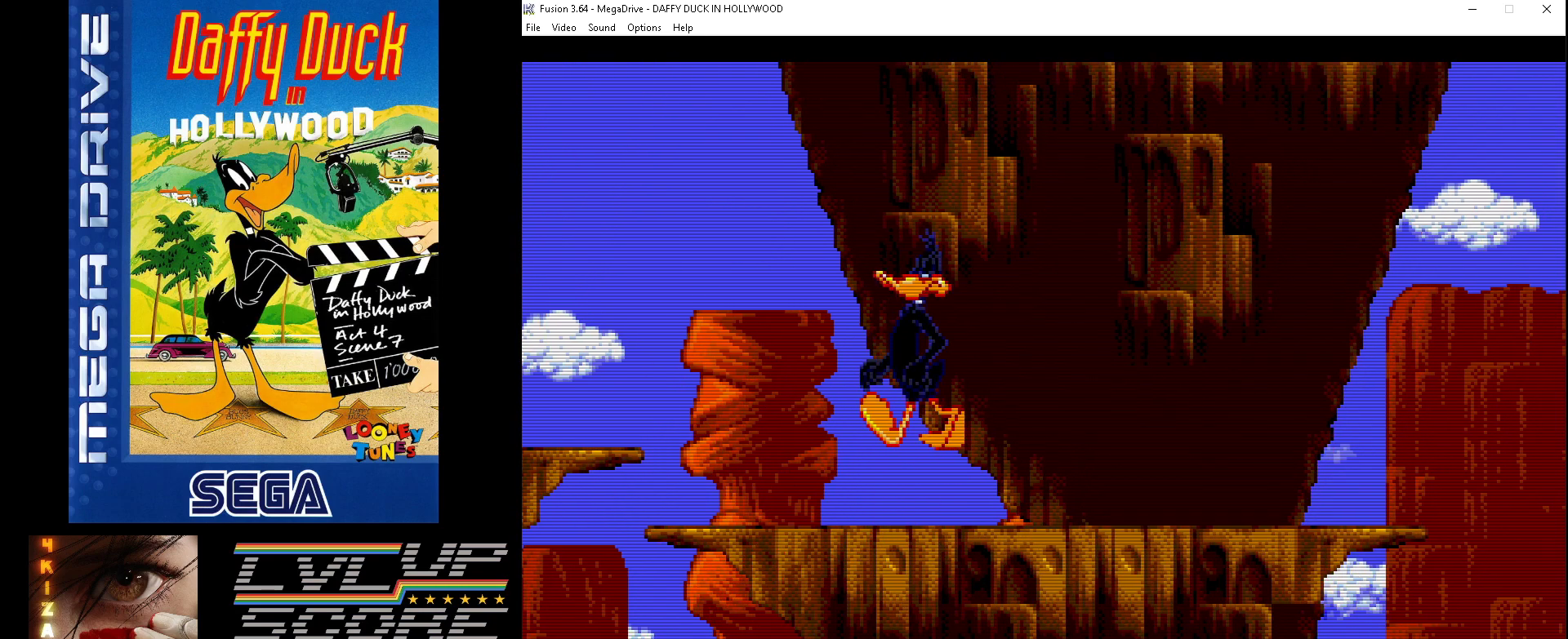
{"buttons": ["B", "DPAD_LEFT"], "events": []}
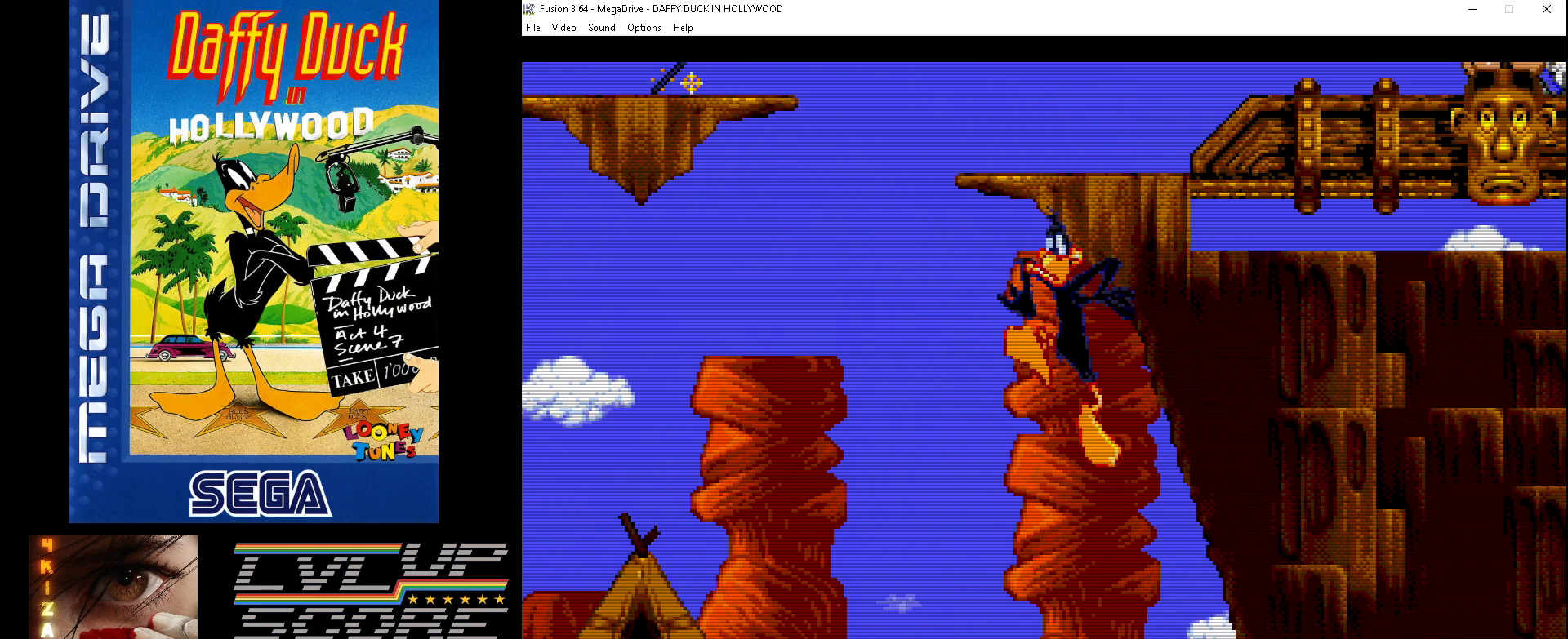
{"buttons": ["DPAD_LEFT"], "events": [[67, "B", "up"]]}
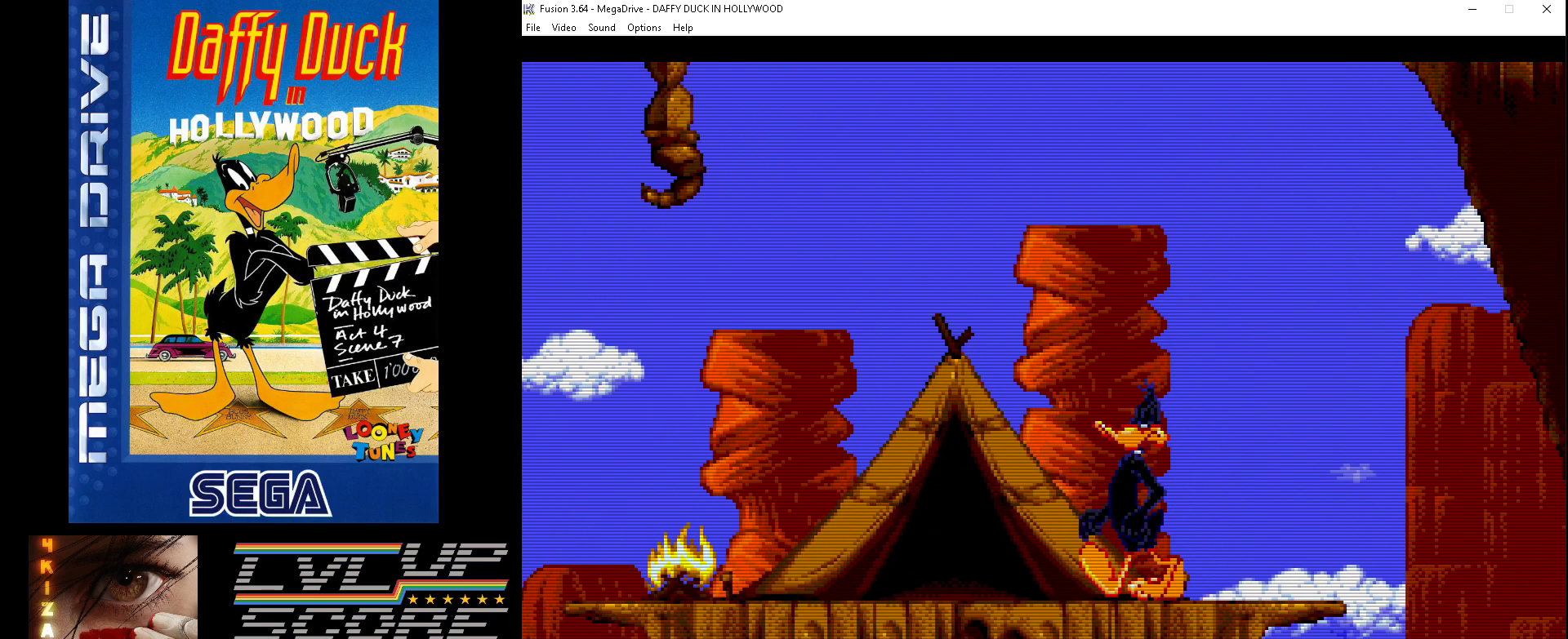
{"buttons": ["B"], "events": [[33, "B", "down"], [200, "DPAD_DOWN", "down"], [433, "DPAD_DOWN", "up"], [433, "DPAD_LEFT", "up"]]}
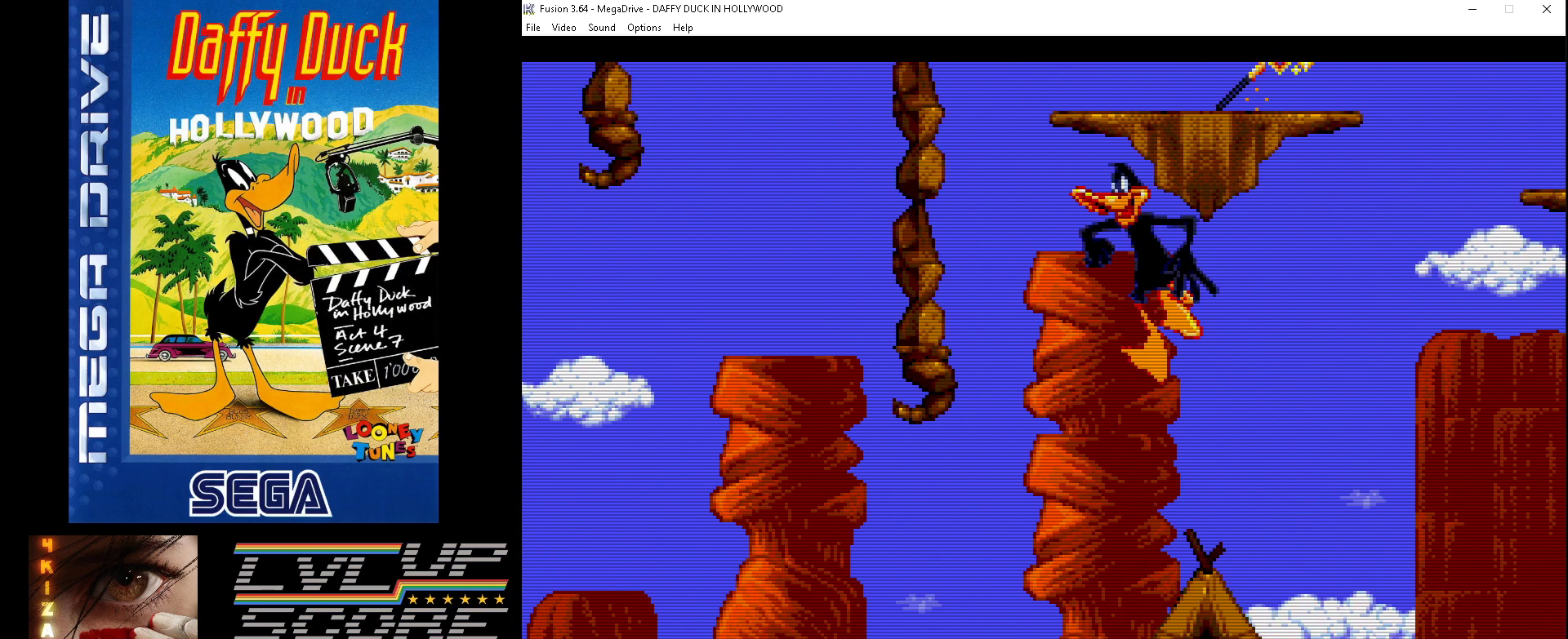
{"buttons": [], "events": [[33, "B", "up"]]}
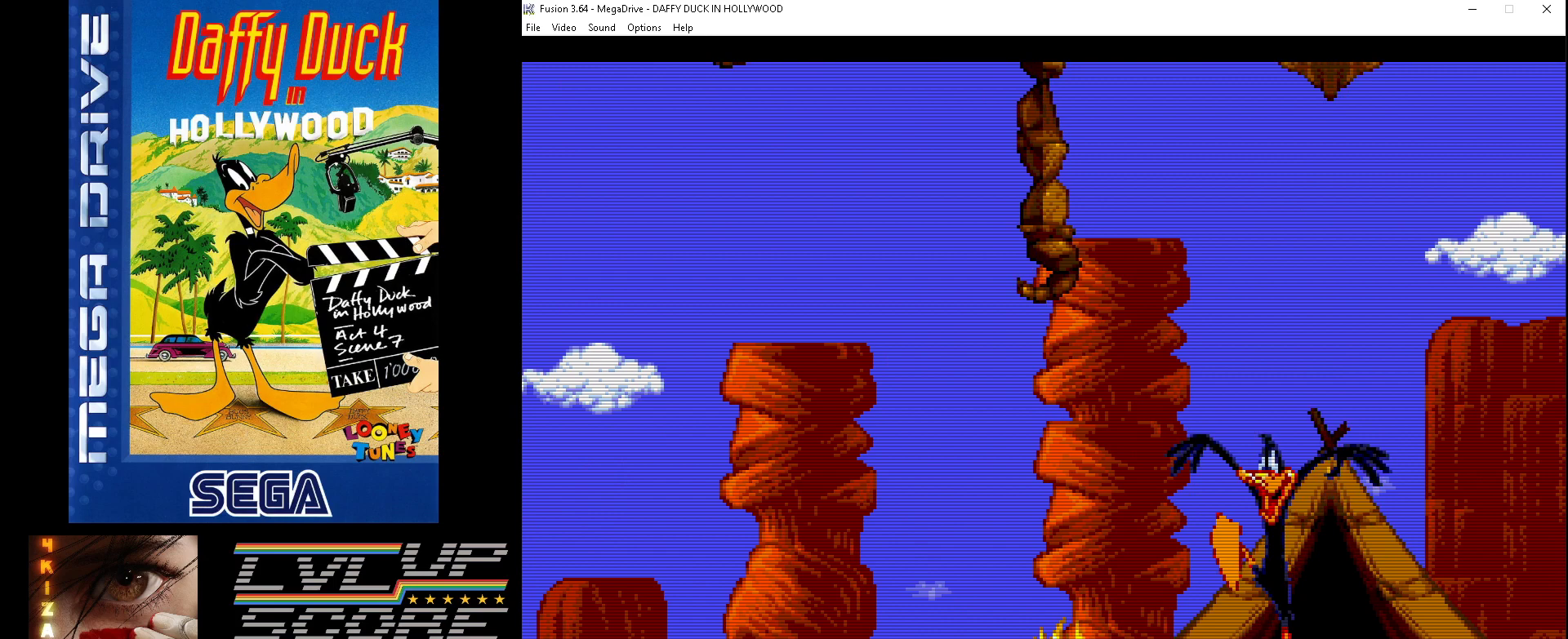
{"buttons": ["B", "DPAD_LEFT"], "events": [[167, "DPAD_LEFT", "down"], [200, "B", "down"]]}
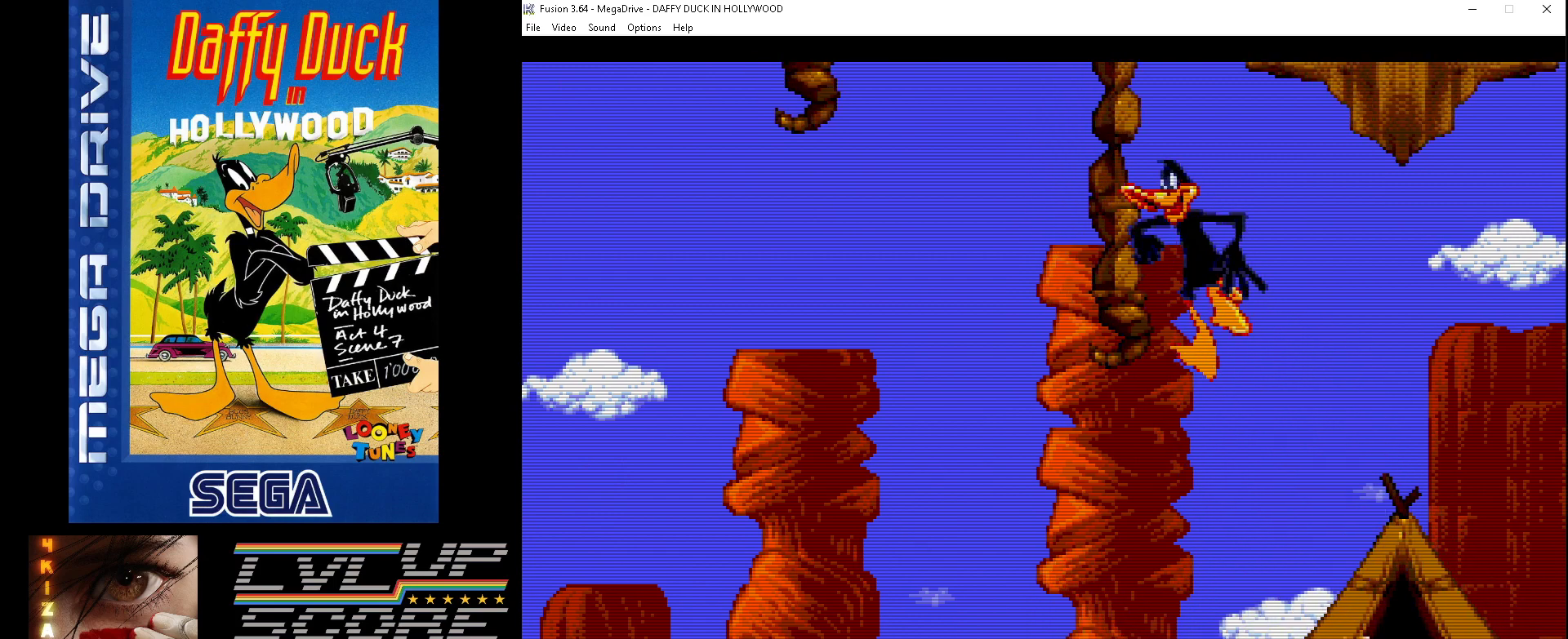
{"buttons": ["DPAD_UP"], "events": [[133, "B", "up"], [167, "DPAD_LEFT", "up"], [167, "DPAD_UP", "down"], [400, "DPAD_RIGHT", "down"], [500, "DPAD_RIGHT", "up"]]}
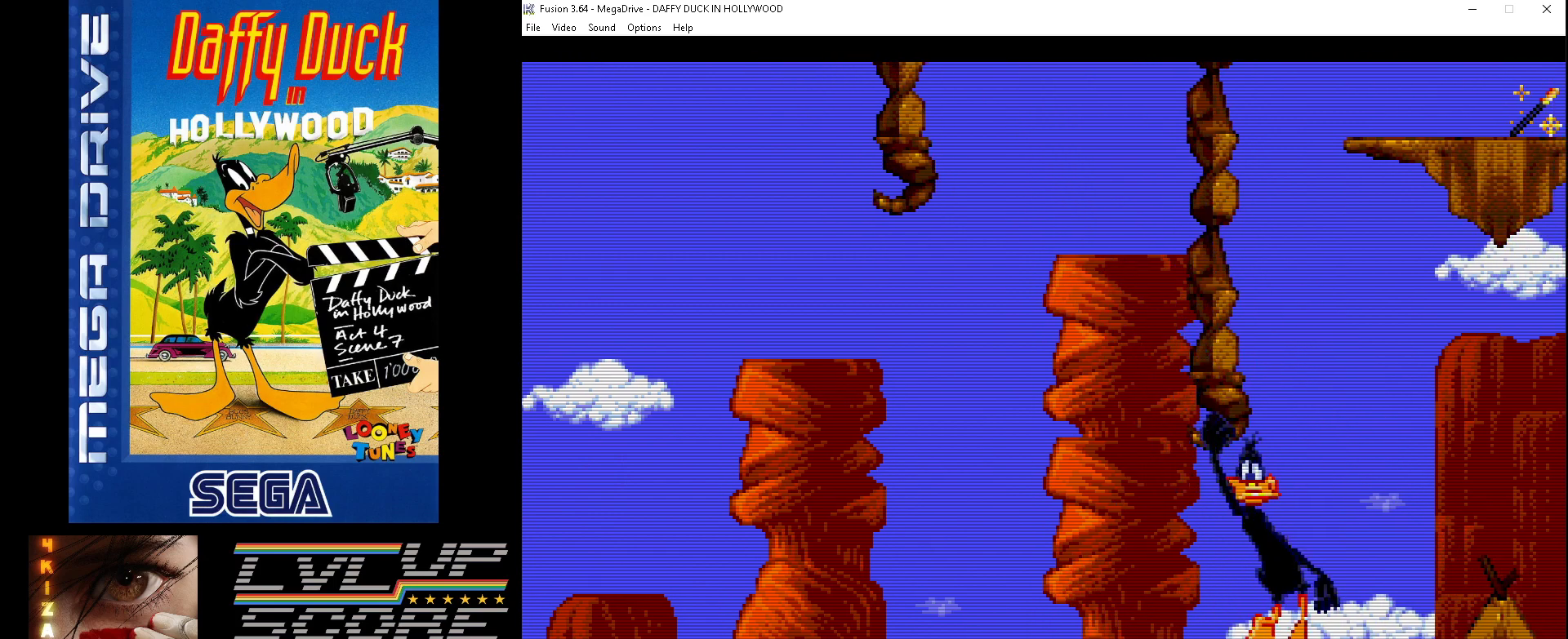
{"buttons": ["DPAD_UP"], "events": []}